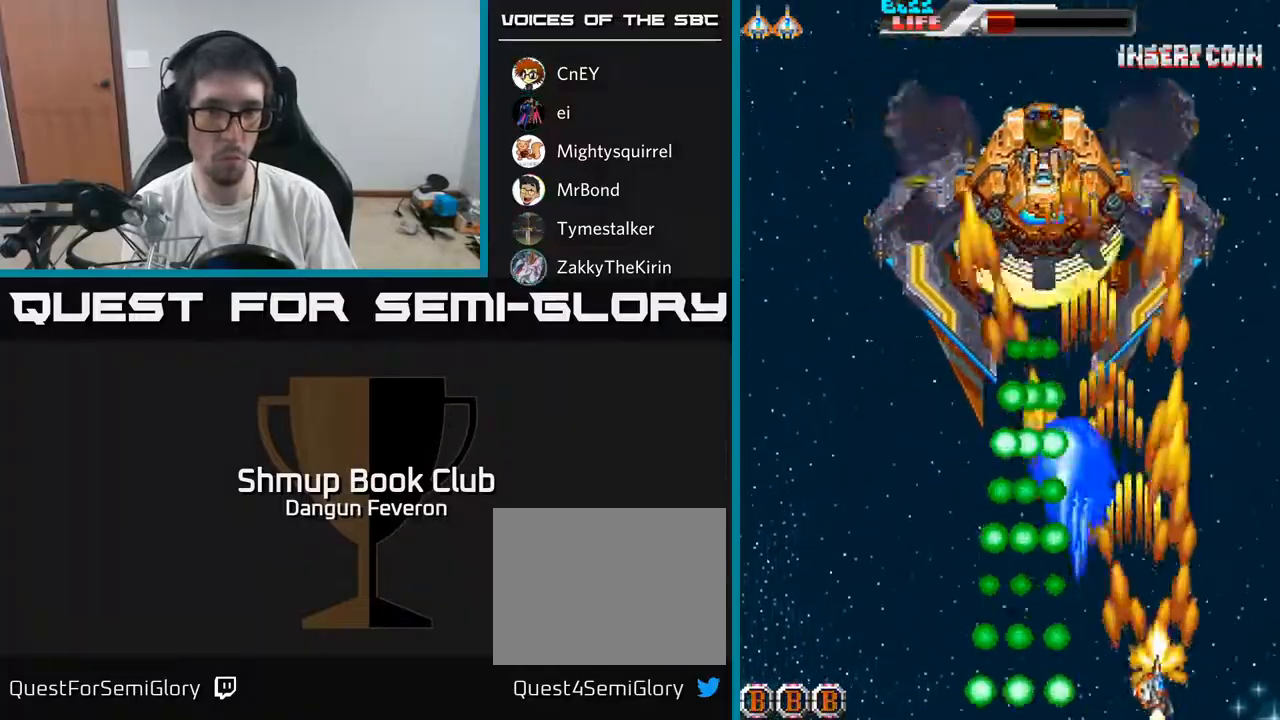
Gameplay with a controller (Xbox layout); each line is a JSON object with the inputs held at the frame after it. "events" lists button and stick changes between this image and that frame as [ms after this image, input, new state], when the widget could be followed in between.
{"buttons": ["A", "DPAD_DOWN", "DPAD_LEFT"], "left_stick": "center", "right_stick": "center", "events": [[133, "DPAD_RIGHT", "up"], [133, "DPAD_UP", "down"], [350, "DPAD_LEFT", "down"], [417, "DPAD_UP", "up"], [483, "DPAD_DOWN", "down"]]}
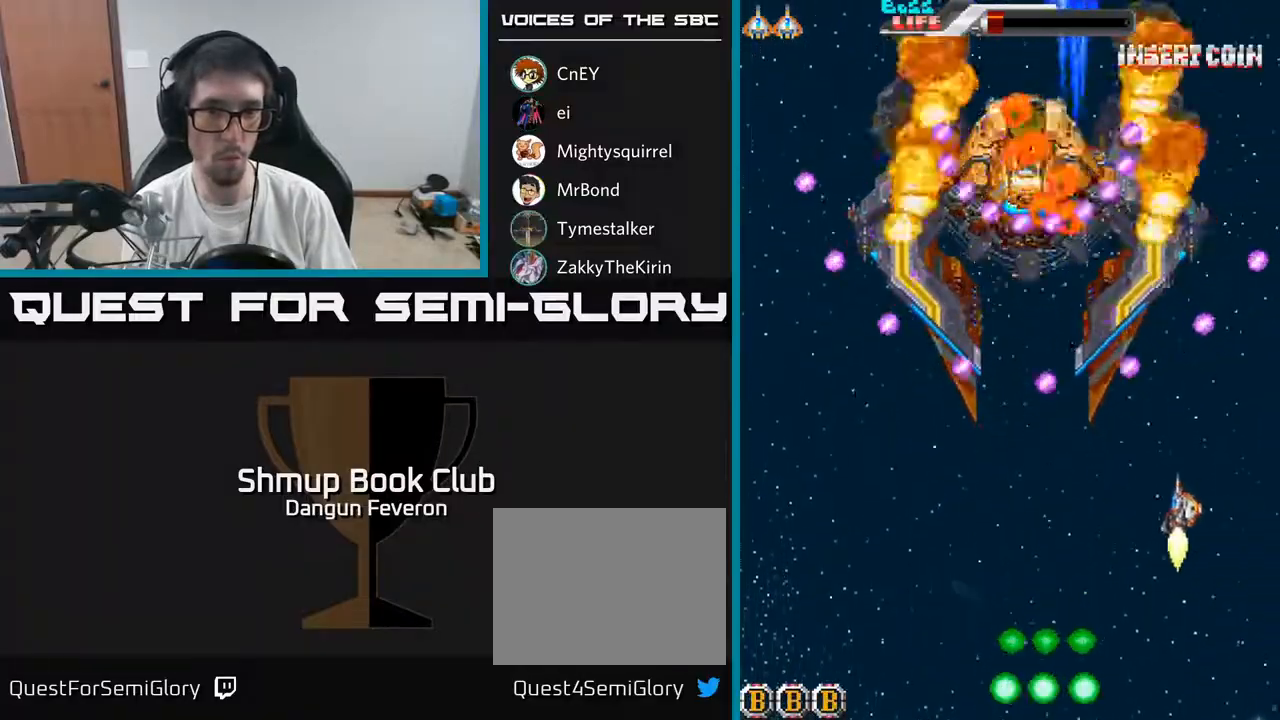
{"buttons": ["R2"], "left_stick": "center", "right_stick": "center", "events": [[250, "DPAD_DOWN", "up"], [367, "DPAD_LEFT", "up"], [433, "R2", "down"], [483, "A", "up"]]}
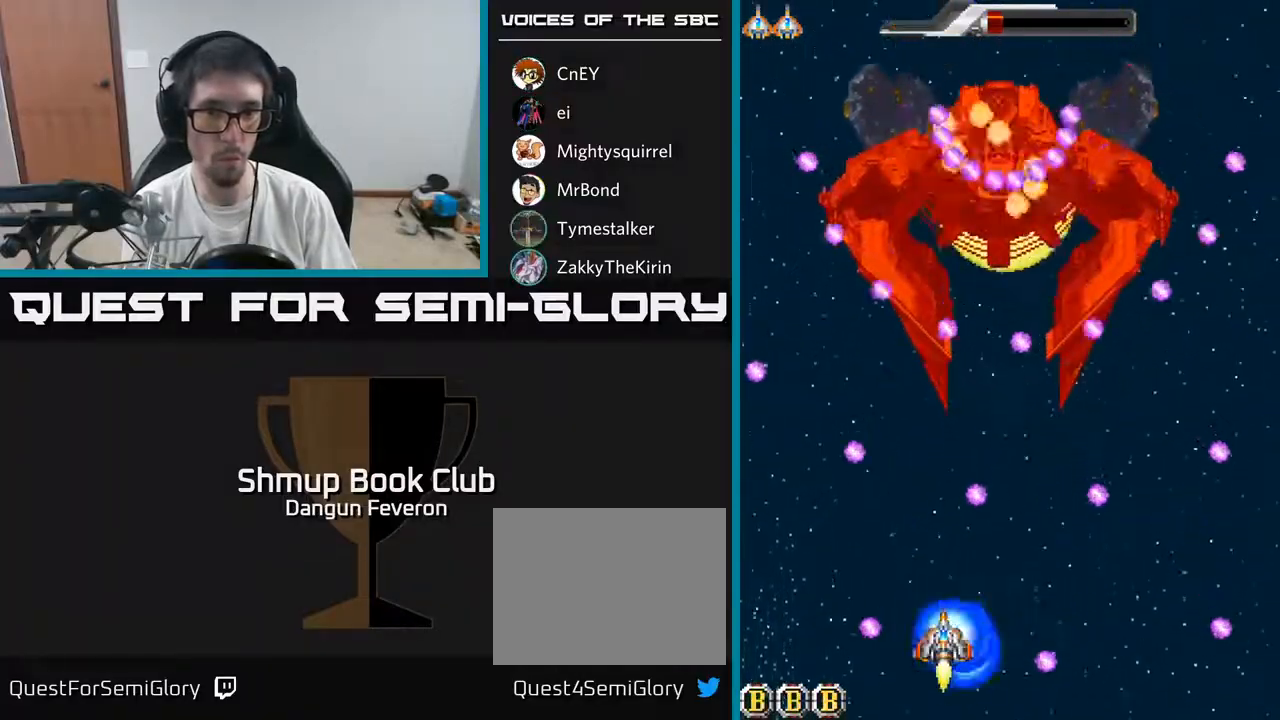
{"buttons": ["A", "DPAD_LEFT"], "left_stick": "center", "right_stick": "center", "events": [[17, "R2", "up"], [50, "DPAD_RIGHT", "down"], [67, "DPAD_DOWN", "down"], [117, "A", "down"], [150, "DPAD_RIGHT", "up"], [167, "DPAD_DOWN", "up"], [483, "DPAD_LEFT", "down"]]}
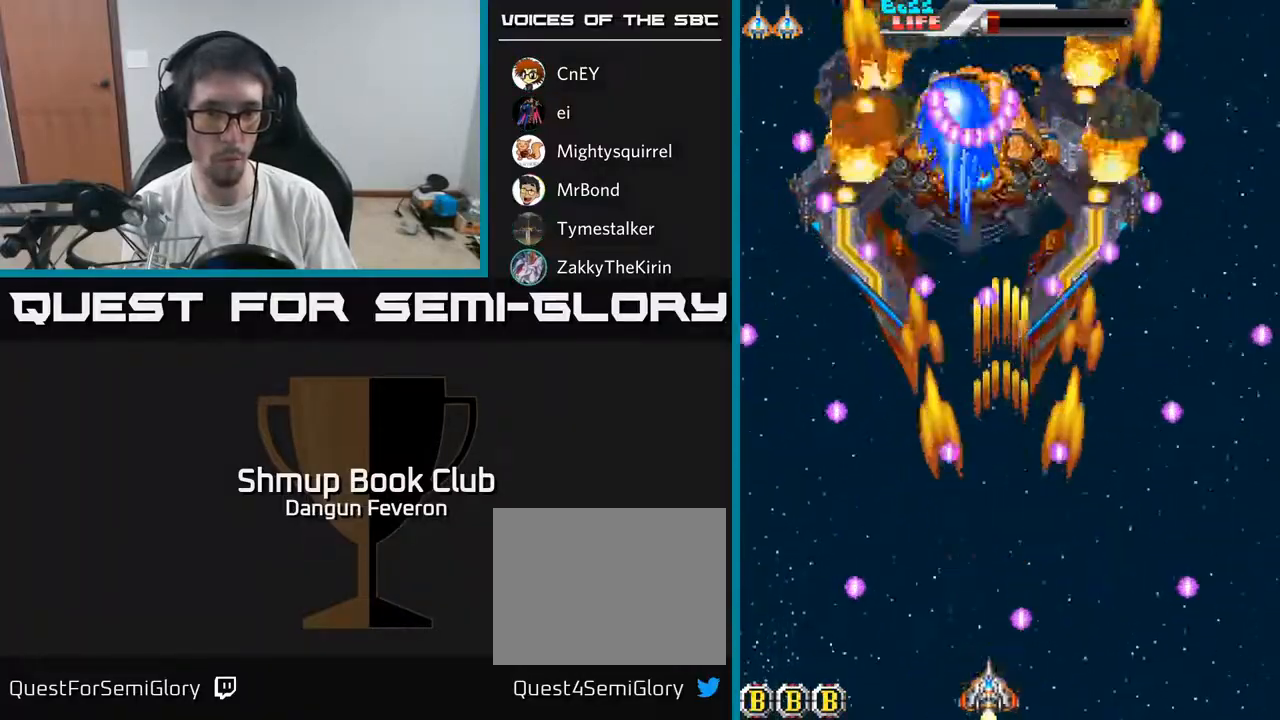
{"buttons": ["A"], "left_stick": "center", "right_stick": "center", "events": [[100, "DPAD_LEFT", "up"], [217, "DPAD_RIGHT", "down"], [333, "DPAD_RIGHT", "up"]]}
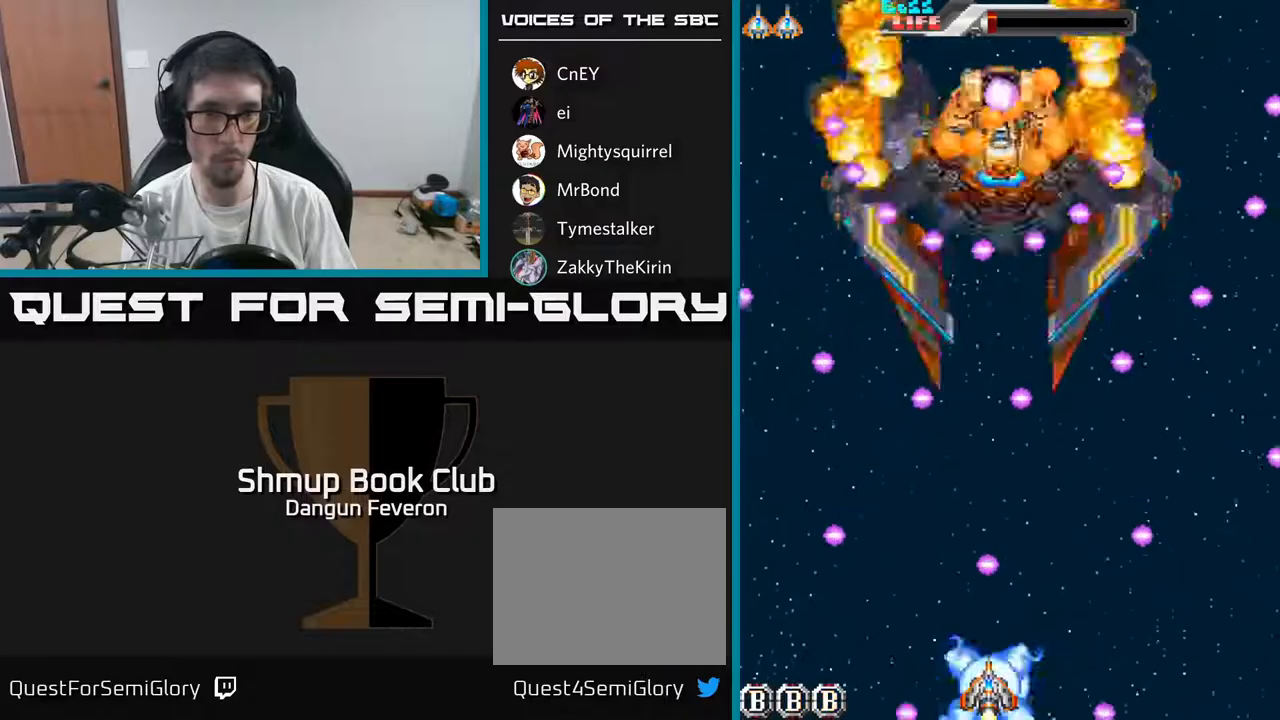
{"buttons": ["A"], "left_stick": "center", "right_stick": "center", "events": [[50, "DPAD_RIGHT", "down"], [167, "DPAD_RIGHT", "up"], [317, "DPAD_LEFT", "down"], [350, "A", "up"], [417, "DPAD_LEFT", "up"], [450, "A", "down"]]}
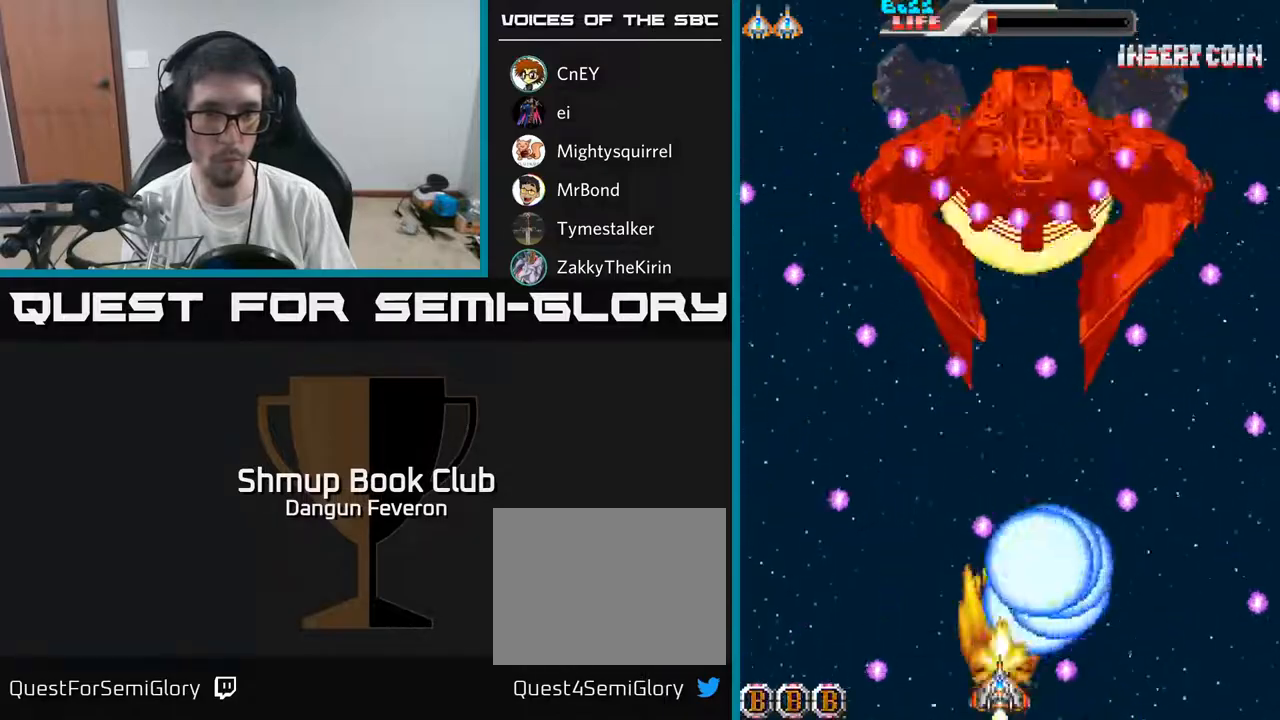
{"buttons": ["R2", "DPAD_LEFT"], "left_stick": "center", "right_stick": "center", "events": [[83, "DPAD_RIGHT", "down"], [150, "R2", "down"], [183, "DPAD_RIGHT", "up"], [383, "A", "up"], [400, "DPAD_LEFT", "down"]]}
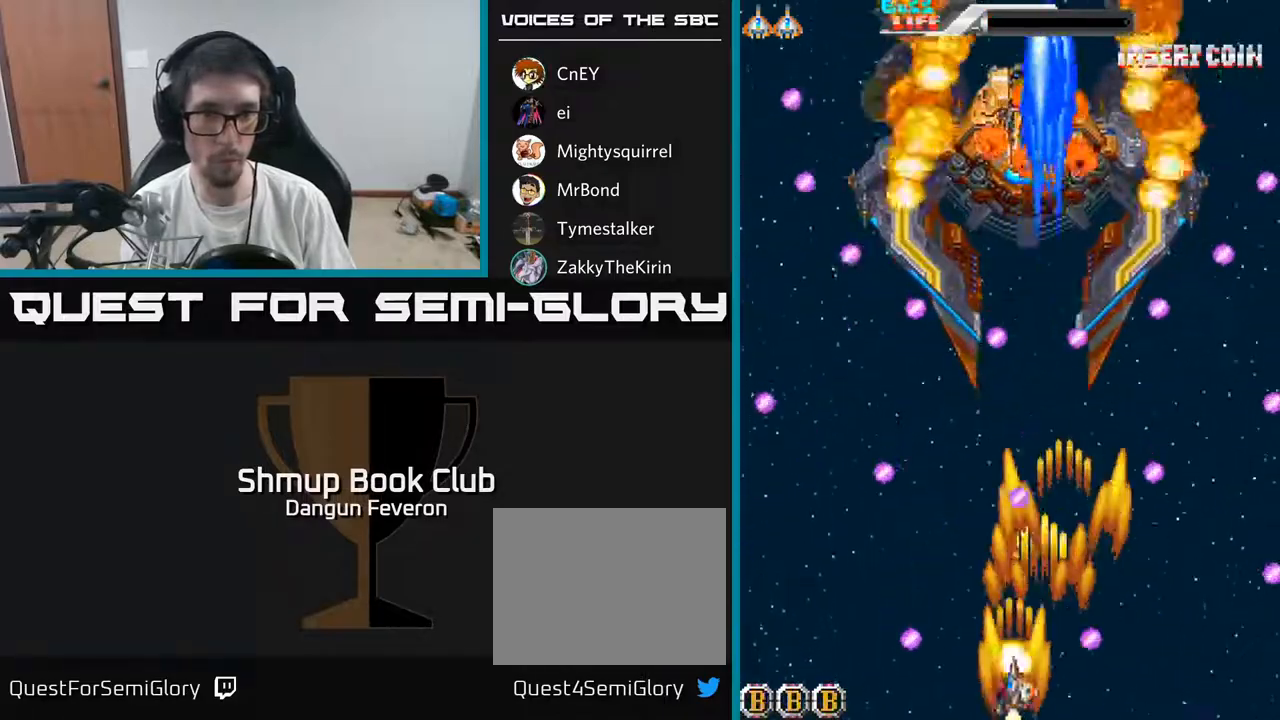
{"buttons": ["R2", "DPAD_UP"], "left_stick": "center", "right_stick": "center", "events": [[33, "DPAD_UP", "down"], [50, "DPAD_LEFT", "up"], [167, "DPAD_LEFT", "down"], [233, "DPAD_LEFT", "up"], [250, "DPAD_UP", "up"], [267, "DPAD_RIGHT", "down"], [367, "DPAD_UP", "down"], [400, "DPAD_RIGHT", "up"]]}
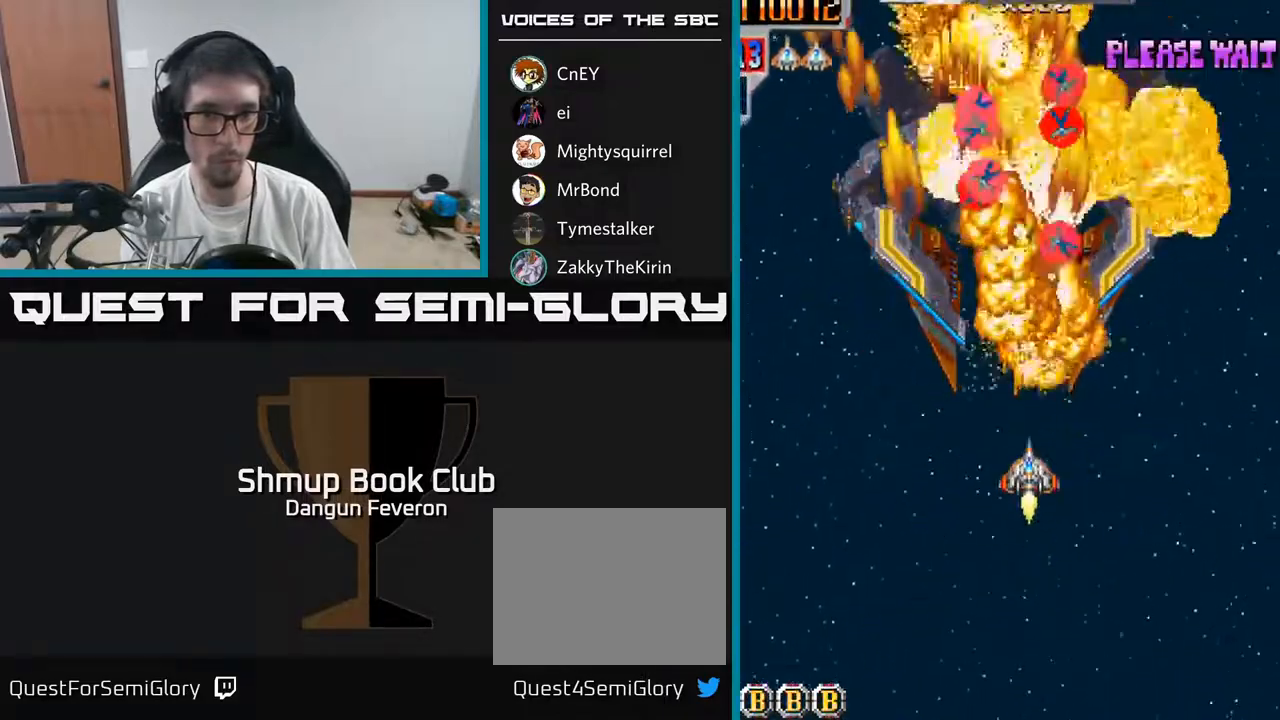
{"buttons": ["R2", "DPAD_DOWN", "DPAD_RIGHT"], "left_stick": "center", "right_stick": "center", "events": [[350, "DPAD_LEFT", "down"], [400, "DPAD_UP", "up"], [467, "DPAD_DOWN", "down"], [467, "DPAD_LEFT", "up"], [500, "DPAD_RIGHT", "down"]]}
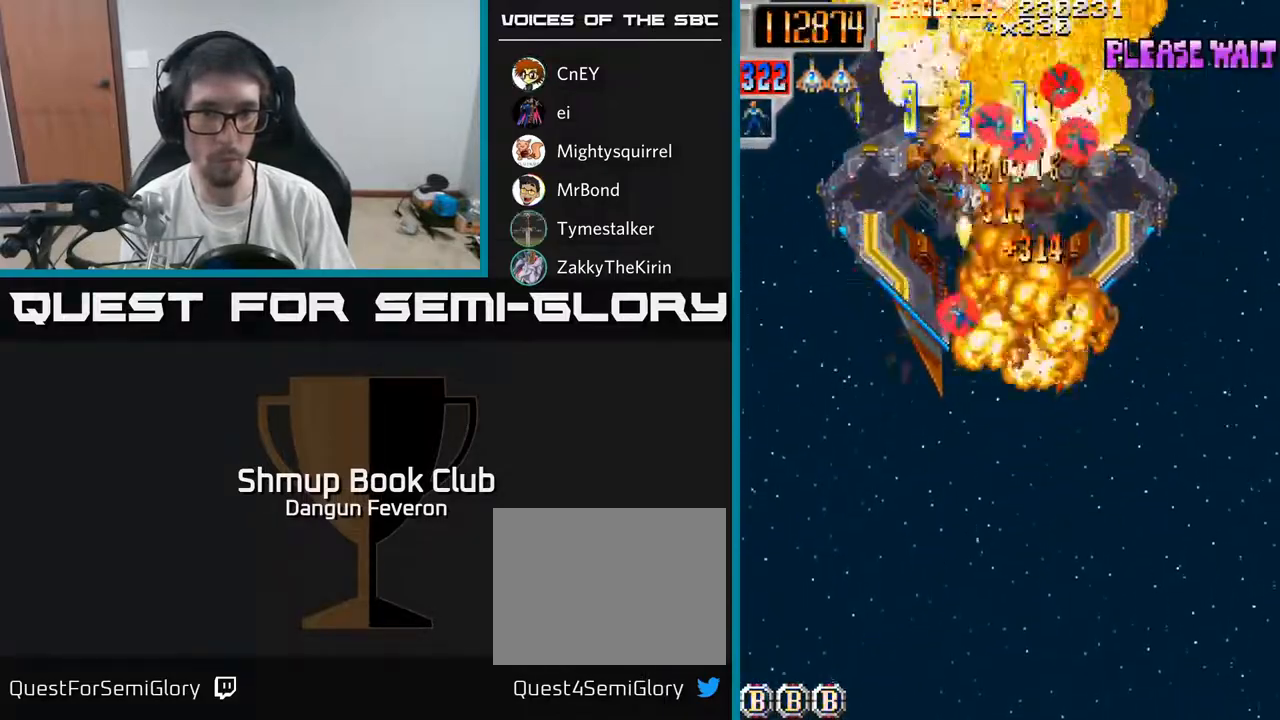
{"buttons": ["R2", "DPAD_DOWN"], "left_stick": "center", "right_stick": "center", "events": [[17, "DPAD_DOWN", "up"], [117, "DPAD_RIGHT", "up"], [133, "DPAD_UP", "down"], [167, "DPAD_LEFT", "down"], [217, "DPAD_UP", "up"], [283, "DPAD_DOWN", "down"], [317, "DPAD_LEFT", "up"]]}
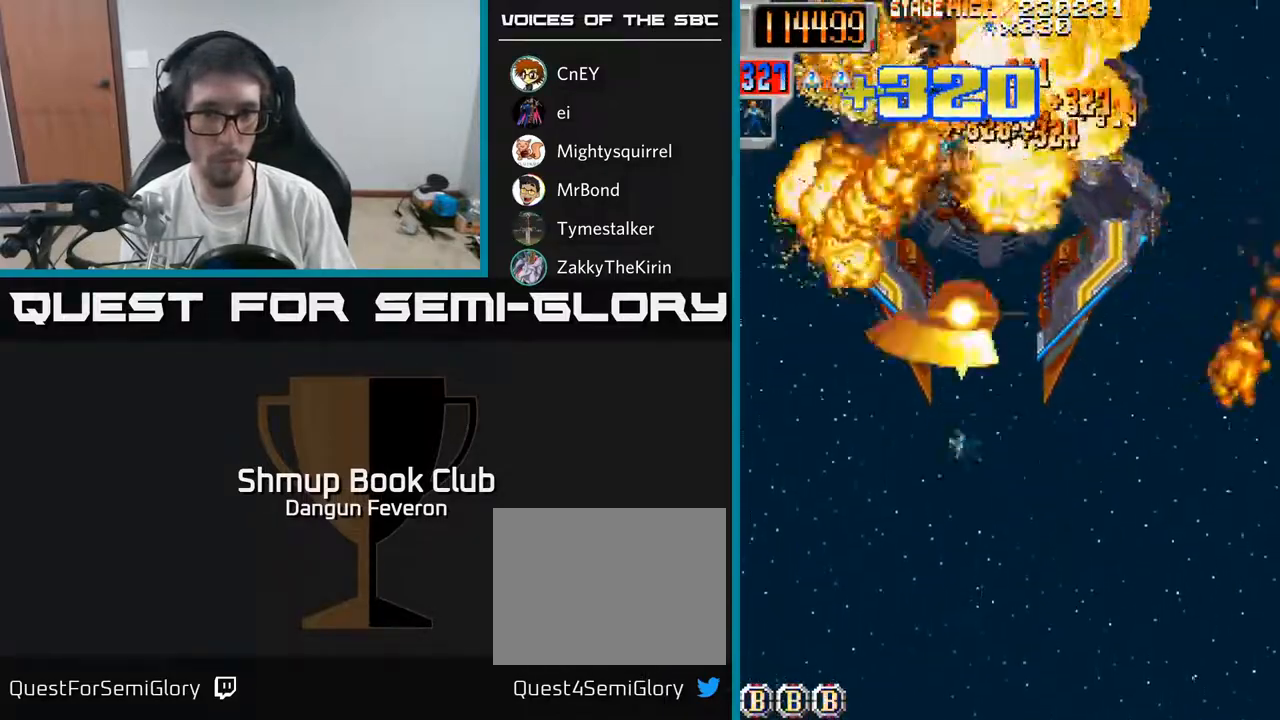
{"buttons": ["R2", "DPAD_UP"], "left_stick": "center", "right_stick": "center", "events": [[233, "DPAD_RIGHT", "down"], [250, "DPAD_DOWN", "up"], [300, "DPAD_UP", "down"], [333, "DPAD_RIGHT", "up"]]}
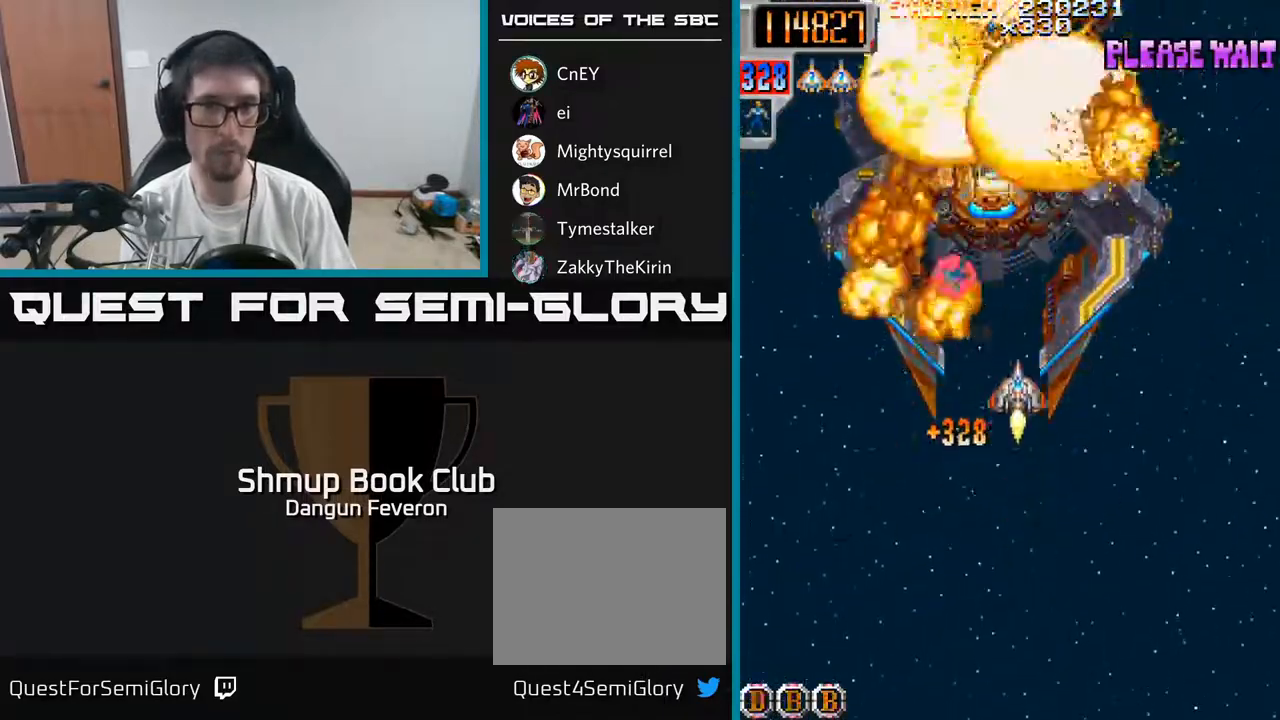
{"buttons": ["R2", "DPAD_UP"], "left_stick": "center", "right_stick": "center", "events": [[133, "DPAD_LEFT", "down"], [183, "DPAD_UP", "up"], [267, "DPAD_DOWN", "down"], [267, "DPAD_LEFT", "up"], [300, "DPAD_RIGHT", "down"], [450, "DPAD_DOWN", "up"], [450, "DPAD_RIGHT", "up"], [483, "DPAD_UP", "down"]]}
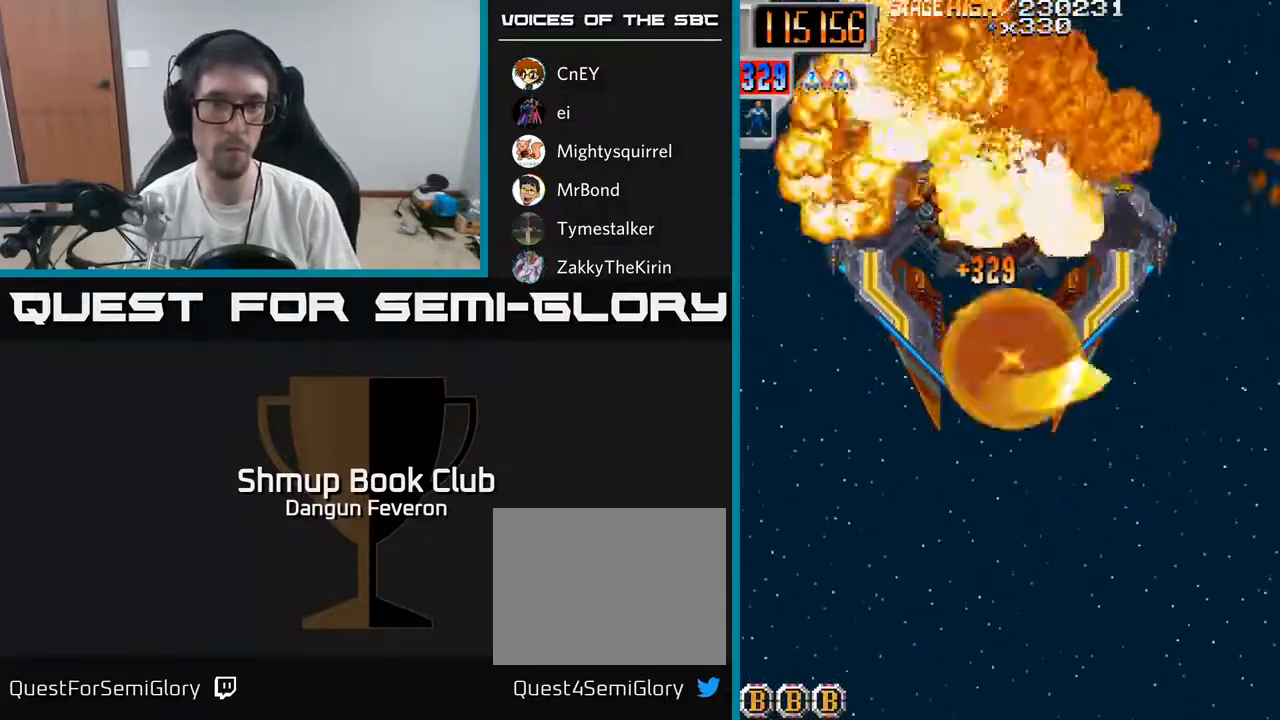
{"buttons": ["R2", "DPAD_DOWN"], "left_stick": "center", "right_stick": "center", "events": [[400, "DPAD_UP", "up"], [417, "DPAD_LEFT", "down"], [467, "DPAD_DOWN", "down"], [500, "DPAD_LEFT", "up"]]}
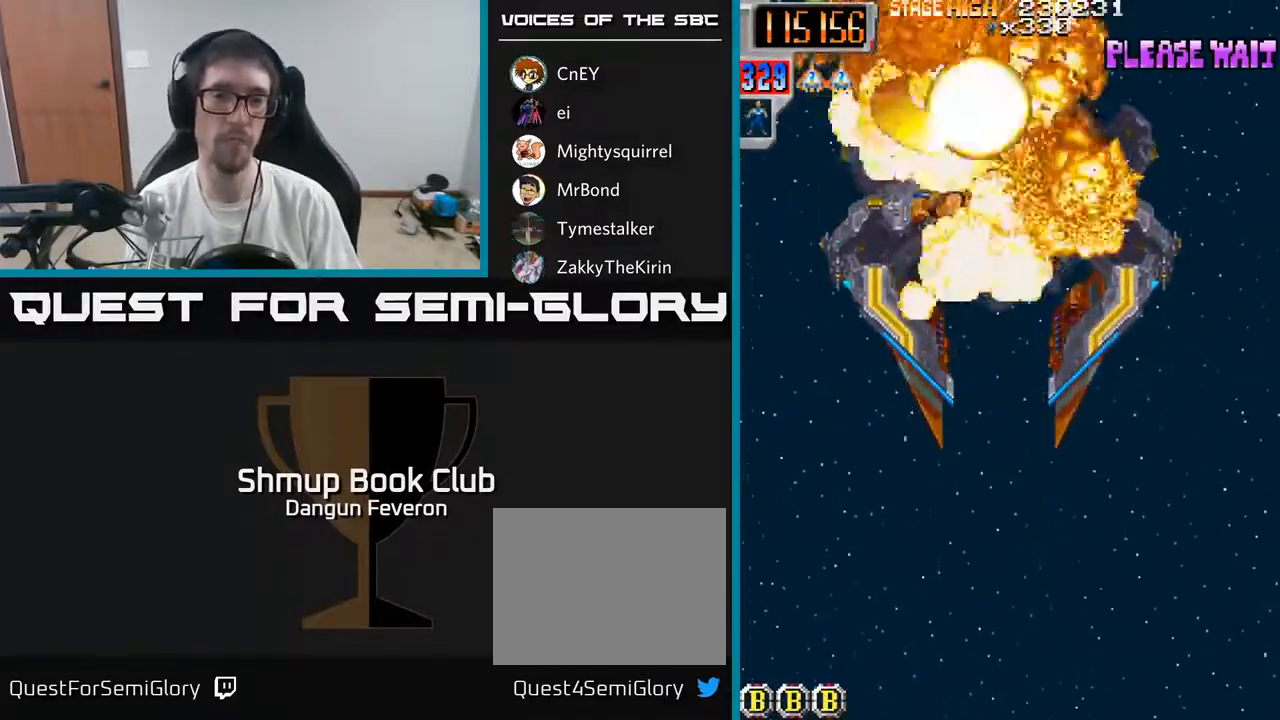
{"buttons": [], "left_stick": "center", "right_stick": "center", "events": [[183, "DPAD_DOWN", "up"], [283, "R2", "up"]]}